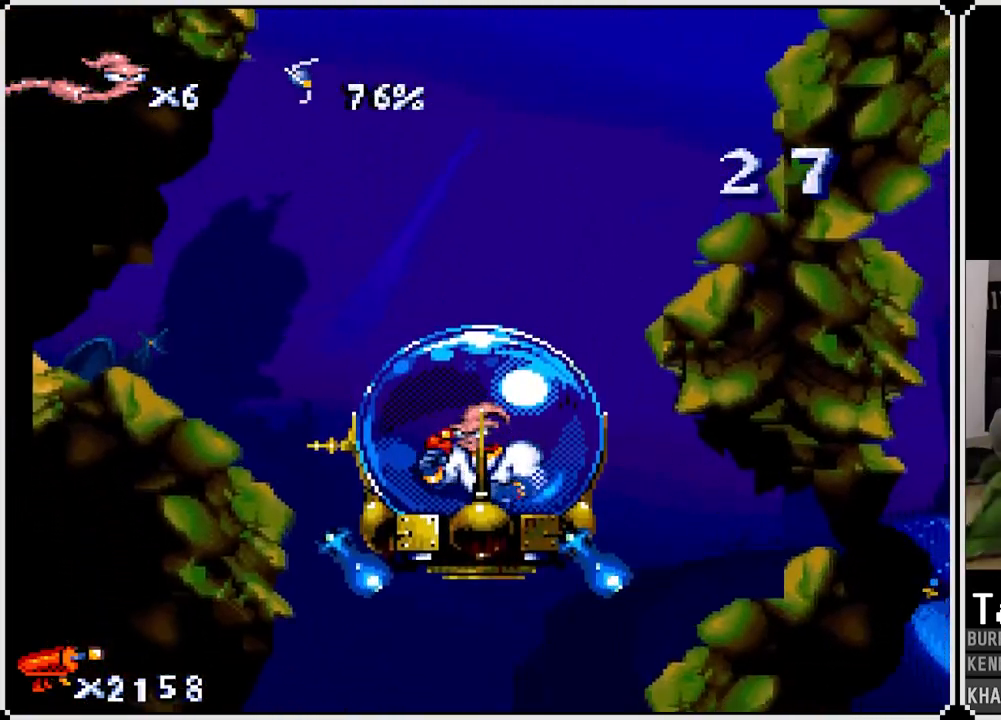
Gameplay with a controller (PlayStation layout); each line is a JSON object with the inputs held at the frame after it. "events" lists button and stick changes between this image and that frame as [ms after this image, input, new state], when the widget could be followed in between.
{"buttons": [], "left_stick": "center", "right_stick": "center", "events": [[33, "DPAD_RIGHT", "down"], [83, "CROSS", "down"], [267, "DPAD_RIGHT", "up"], [367, "CROSS", "up"]]}
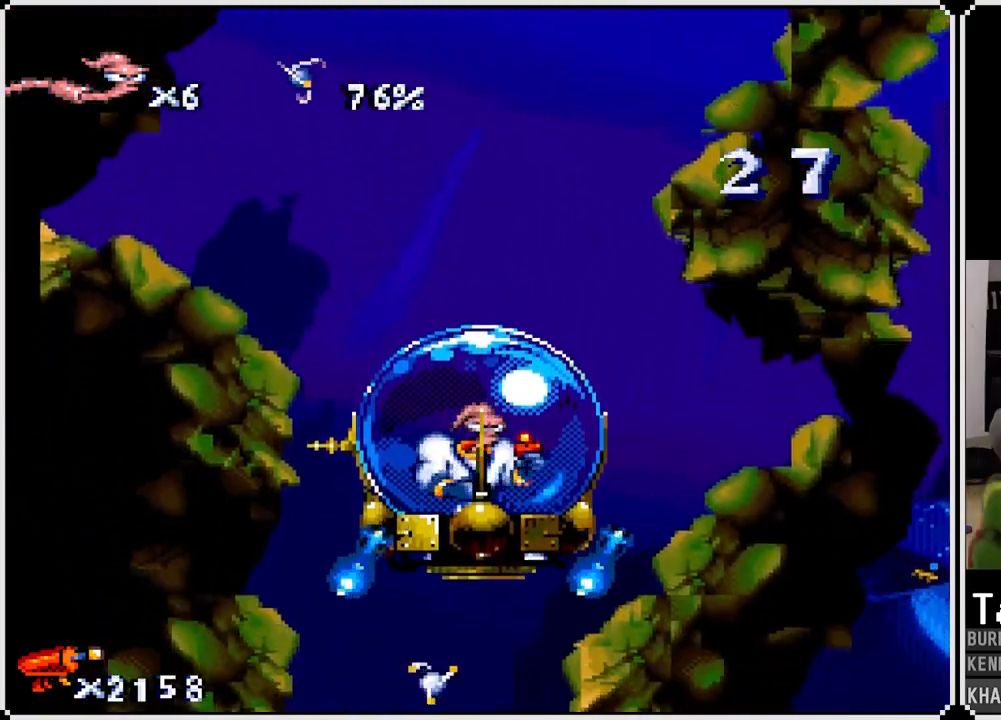
{"buttons": [], "left_stick": "center", "right_stick": "center", "events": [[67, "CROSS", "down"], [217, "CROSS", "up"], [317, "CROSS", "down"], [483, "CROSS", "up"]]}
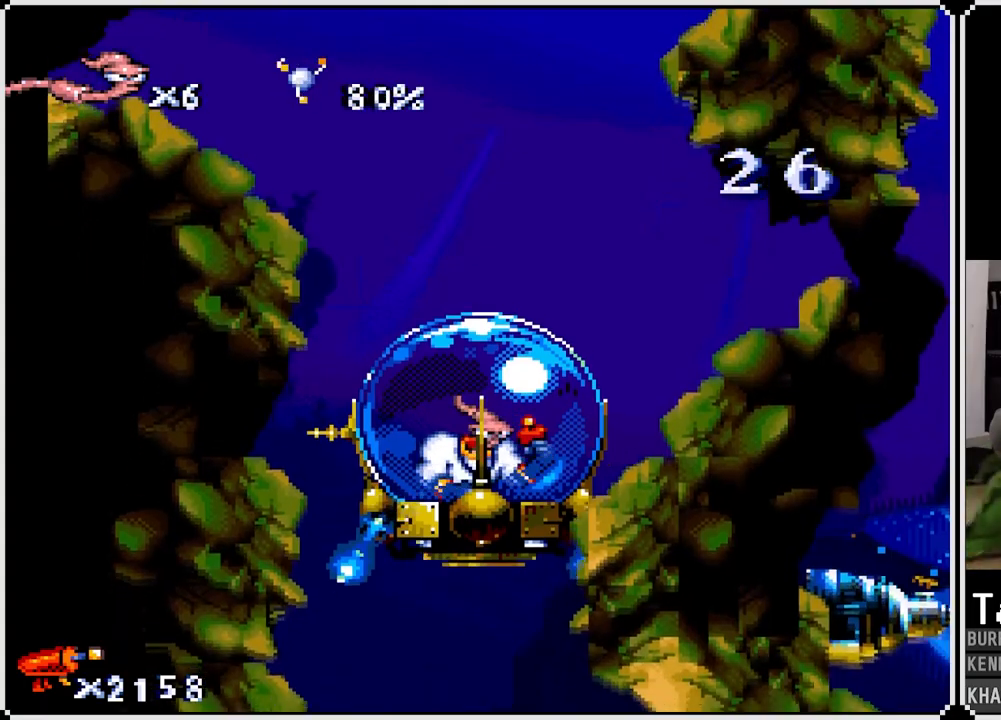
{"buttons": [], "left_stick": "center", "right_stick": "center", "events": [[33, "CROSS", "down"], [150, "CROSS", "up"], [283, "CROSS", "down"], [500, "CROSS", "up"]]}
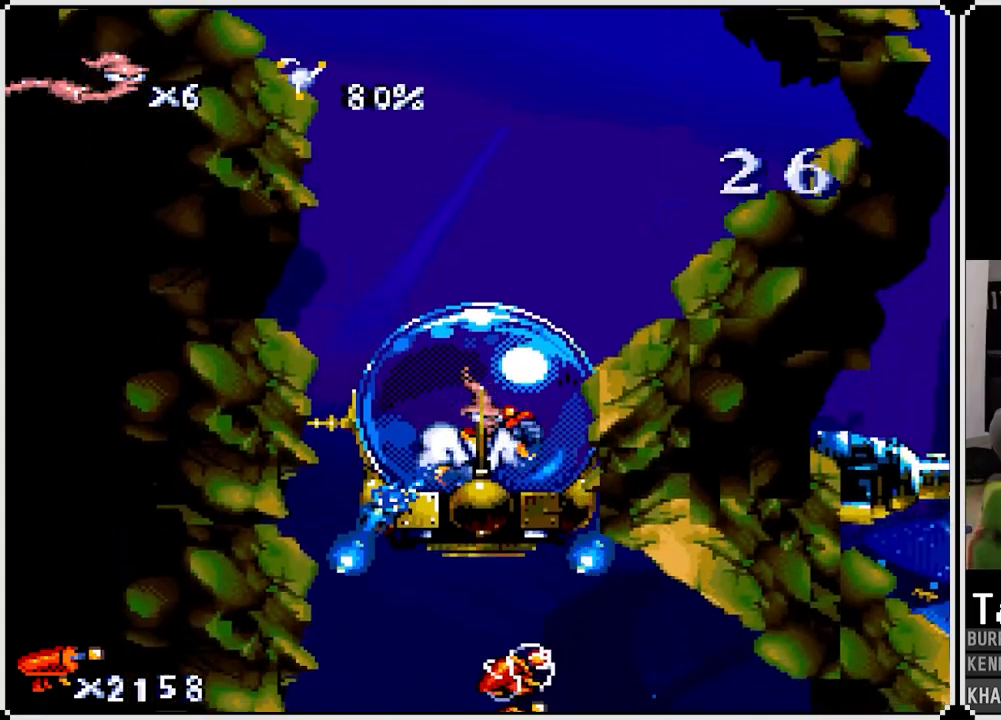
{"buttons": ["CROSS"], "left_stick": "center", "right_stick": "center", "events": [[117, "DPAD_LEFT", "down"], [233, "CROSS", "down"], [267, "DPAD_LEFT", "up"], [433, "CROSS", "up"], [500, "CROSS", "down"]]}
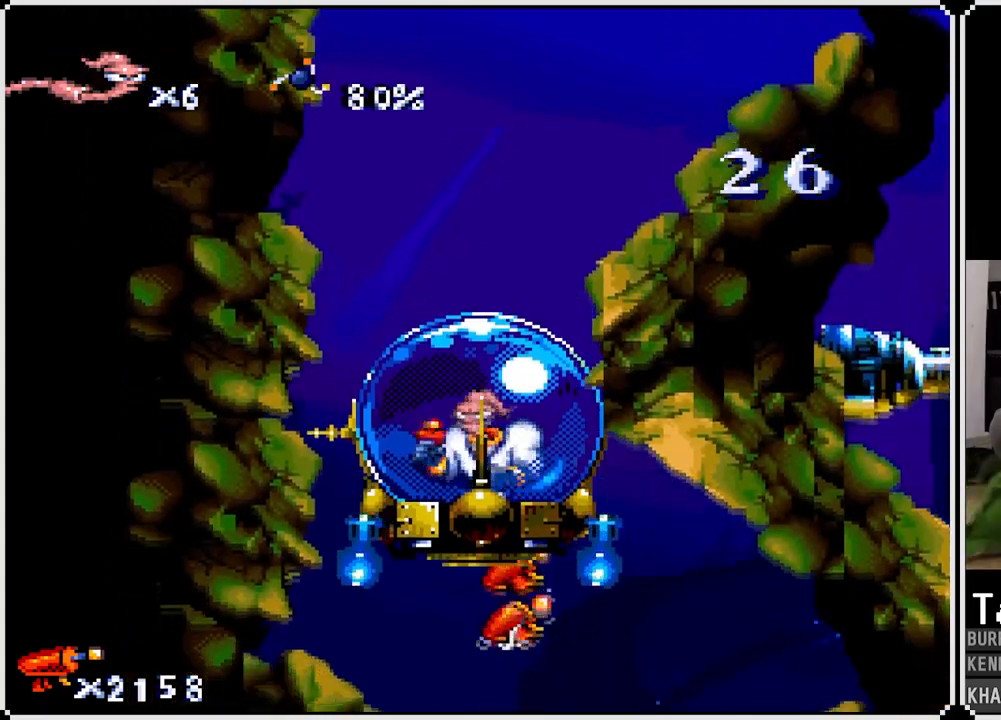
{"buttons": ["CROSS"], "left_stick": "center", "right_stick": "center", "events": [[117, "CROSS", "up"], [200, "DPAD_LEFT", "down"], [367, "CROSS", "down"], [483, "DPAD_LEFT", "up"]]}
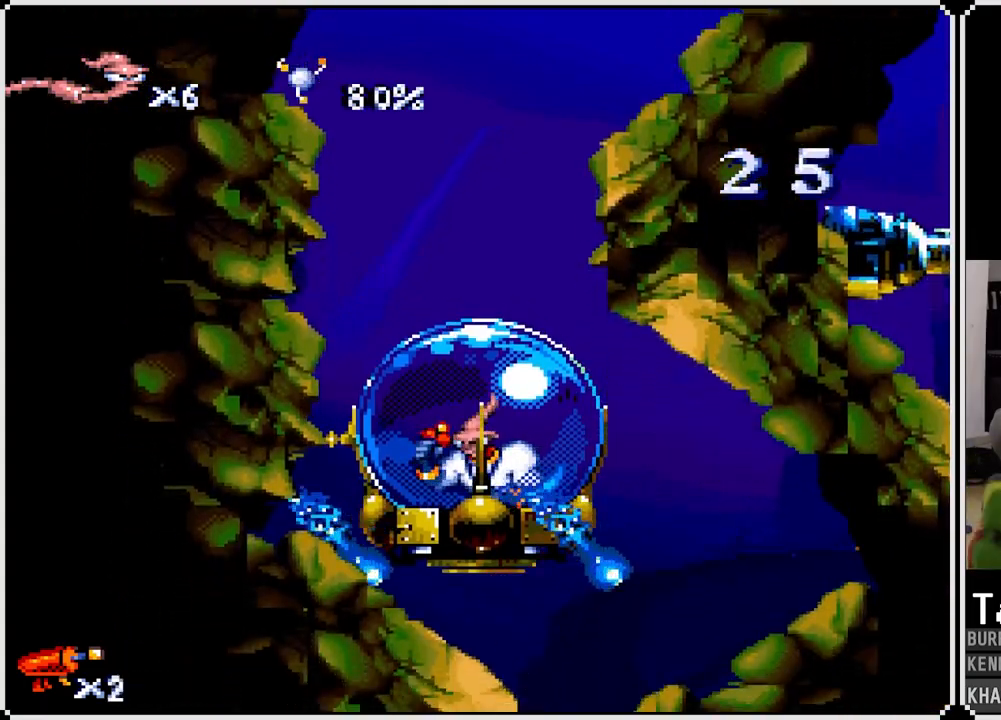
{"buttons": ["CROSS"], "left_stick": "center", "right_stick": "center", "events": [[33, "CROSS", "up"], [100, "CROSS", "down"], [300, "CROSS", "up"], [467, "CROSS", "down"]]}
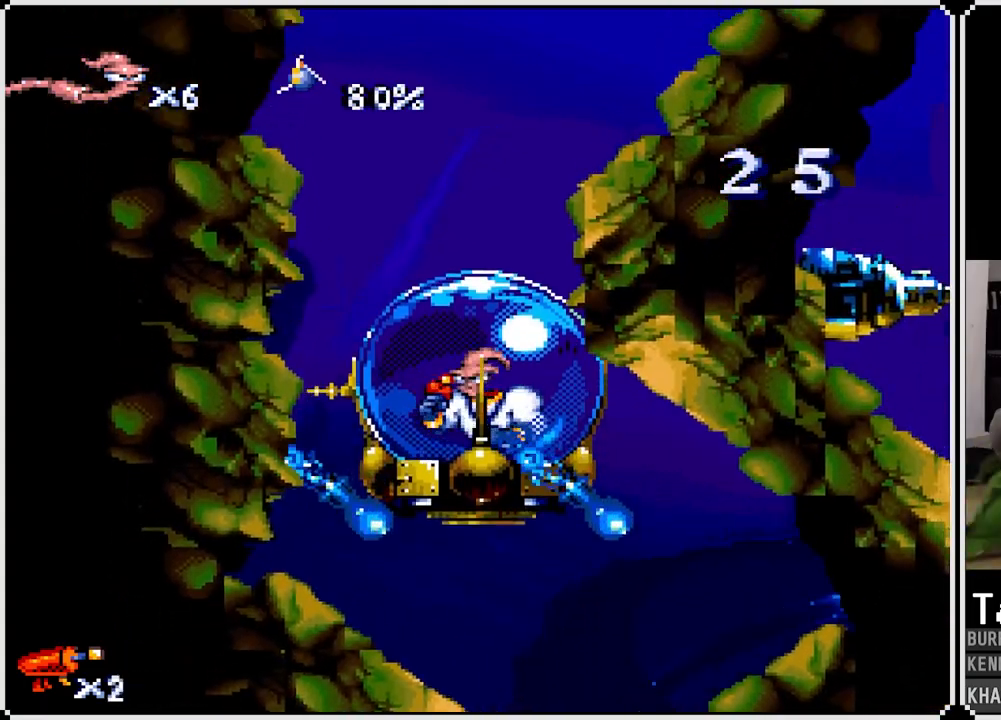
{"buttons": ["CROSS"], "left_stick": "center", "right_stick": "center", "events": [[50, "DPAD_LEFT", "down"], [67, "CROSS", "up"], [383, "CROSS", "down"], [483, "DPAD_LEFT", "up"]]}
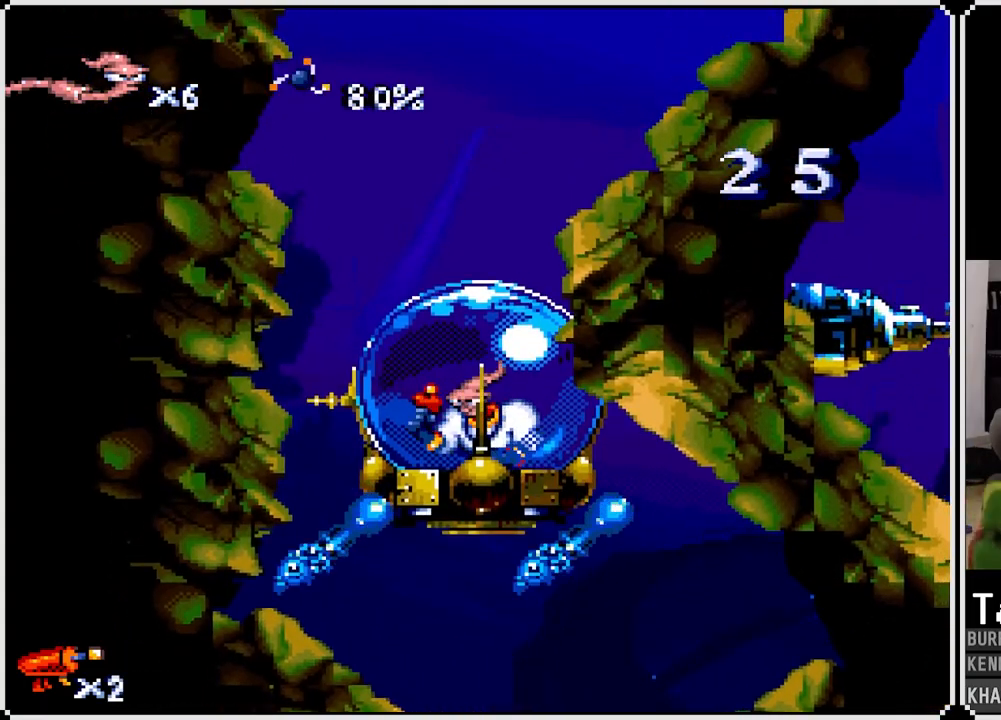
{"buttons": ["CROSS"], "left_stick": "center", "right_stick": "center", "events": [[83, "CROSS", "up"], [117, "DPAD_LEFT", "down"], [250, "CROSS", "down"], [383, "DPAD_LEFT", "up"]]}
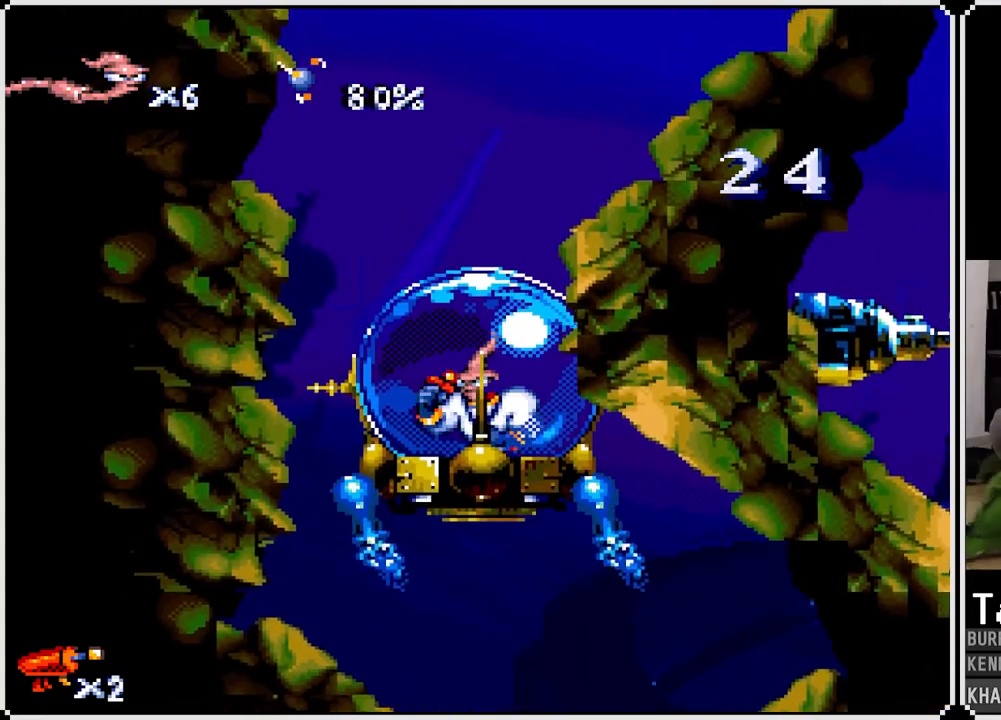
{"buttons": ["CROSS", "DPAD_RIGHT"], "left_stick": "center", "right_stick": "center", "events": [[350, "DPAD_RIGHT", "down"], [383, "CROSS", "up"], [483, "CROSS", "down"]]}
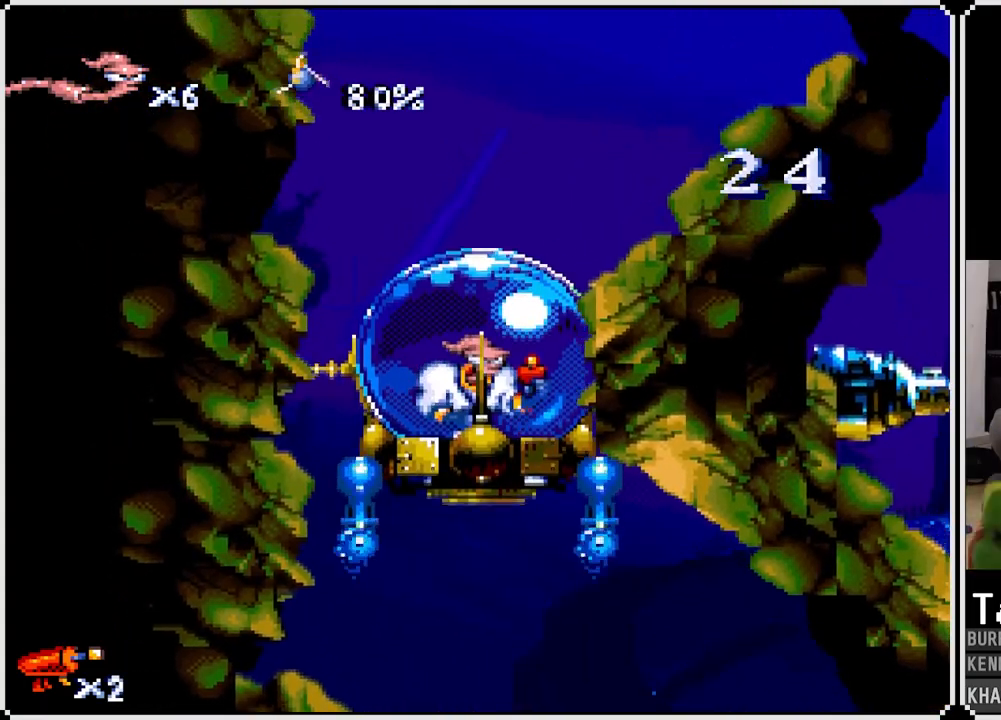
{"buttons": ["CROSS"], "left_stick": "center", "right_stick": "center", "events": [[17, "DPAD_RIGHT", "up"], [233, "CROSS", "up"], [383, "CROSS", "down"]]}
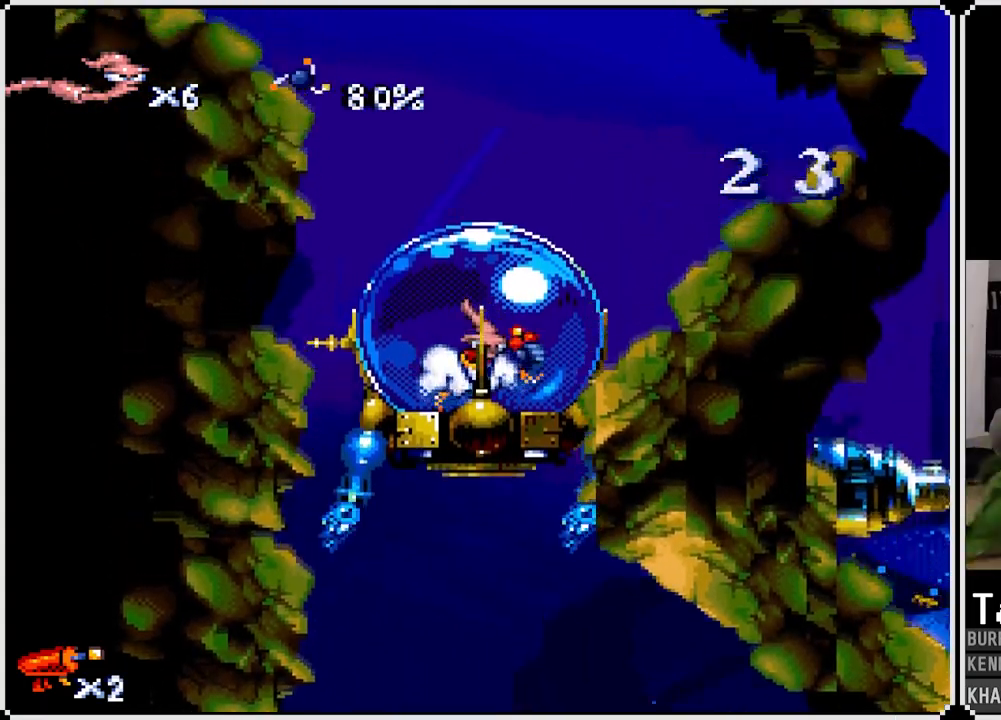
{"buttons": [], "left_stick": "center", "right_stick": "center", "events": [[217, "CROSS", "up"], [283, "CROSS", "down"], [500, "CROSS", "up"]]}
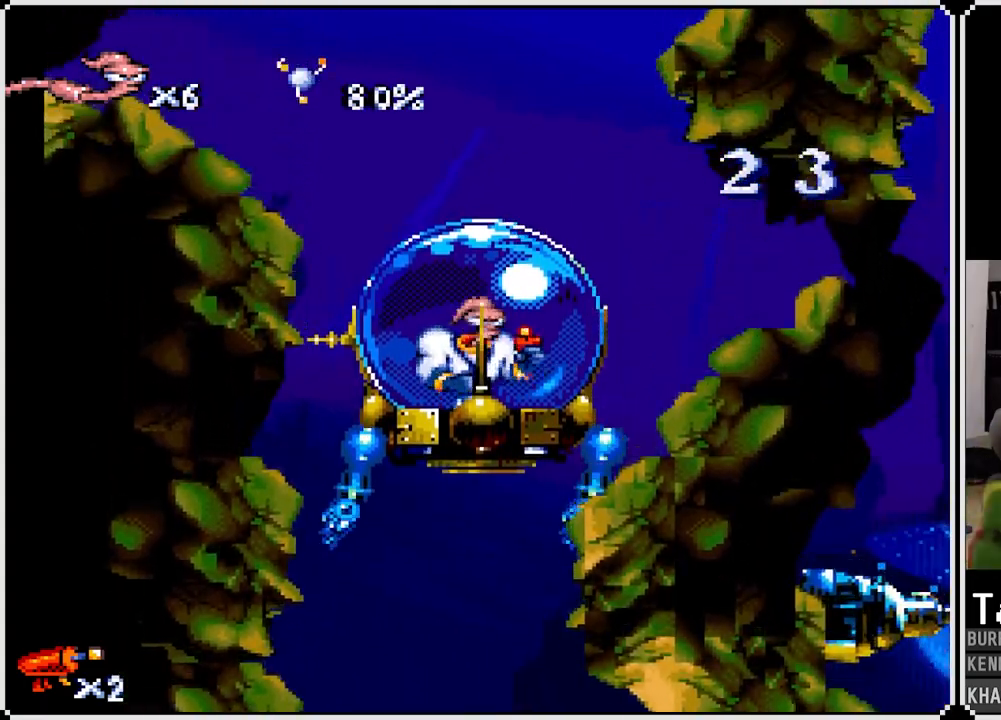
{"buttons": ["CROSS"], "left_stick": "center", "right_stick": "center", "events": [[100, "CROSS", "down"], [133, "DPAD_LEFT", "down"], [267, "CROSS", "up"], [283, "DPAD_LEFT", "up"], [350, "CROSS", "down"]]}
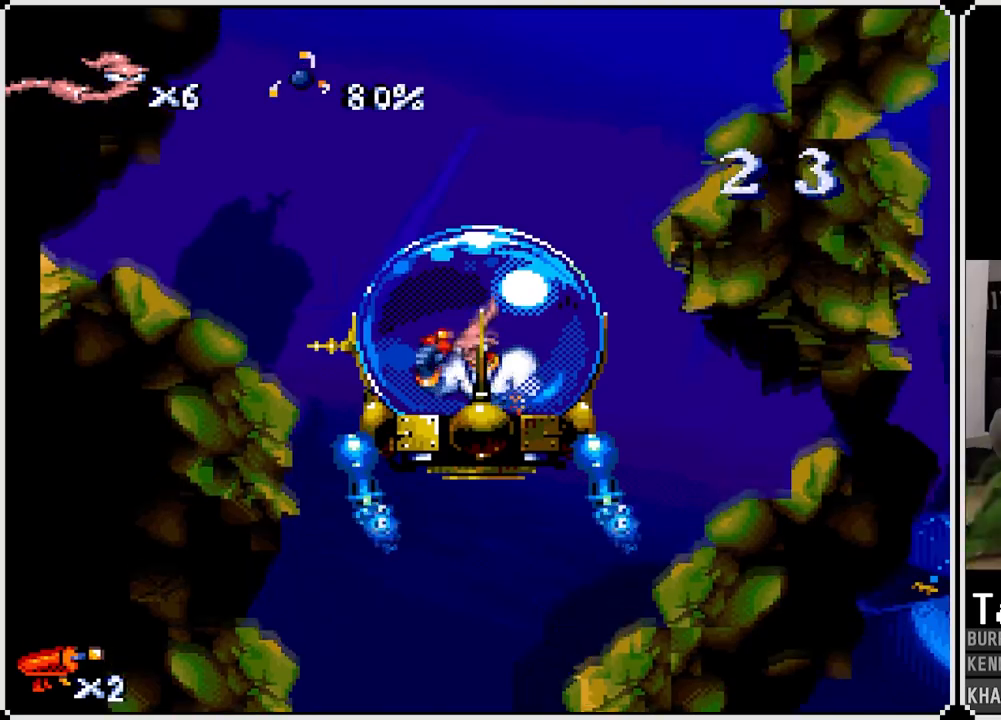
{"buttons": [], "left_stick": "center", "right_stick": "center", "events": [[17, "CROSS", "up"], [100, "CROSS", "down"], [183, "DPAD_RIGHT", "down"], [217, "CROSS", "up"], [333, "CROSS", "down"], [383, "DPAD_RIGHT", "up"], [500, "CROSS", "up"]]}
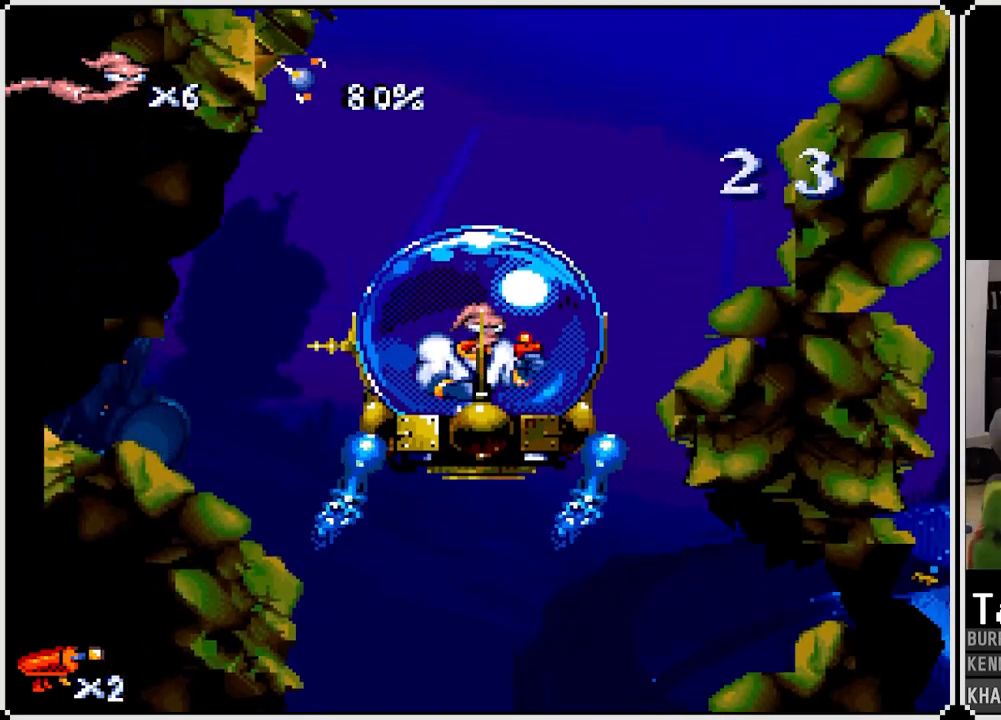
{"buttons": ["CROSS"], "left_stick": "center", "right_stick": "center", "events": [[83, "CROSS", "down"], [167, "DPAD_RIGHT", "down"], [250, "CROSS", "up"], [333, "CROSS", "down"], [367, "DPAD_RIGHT", "up"]]}
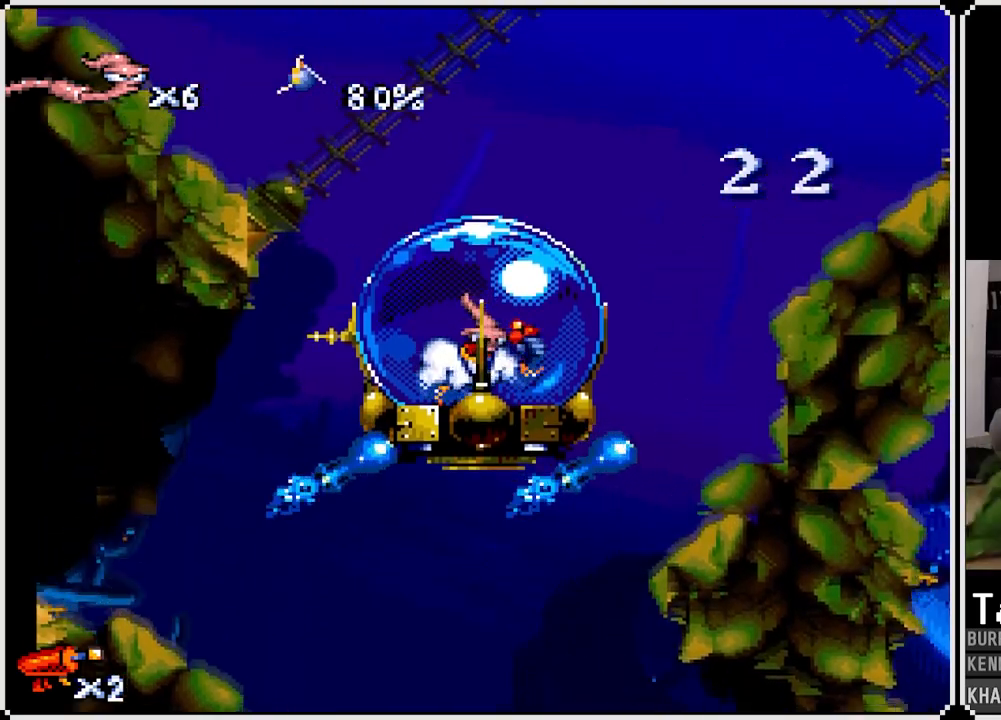
{"buttons": ["CROSS"], "left_stick": "center", "right_stick": "center", "events": [[33, "CROSS", "up"], [167, "CROSS", "down"], [283, "DPAD_RIGHT", "down"], [317, "CROSS", "up"], [467, "CROSS", "down"], [483, "DPAD_RIGHT", "up"]]}
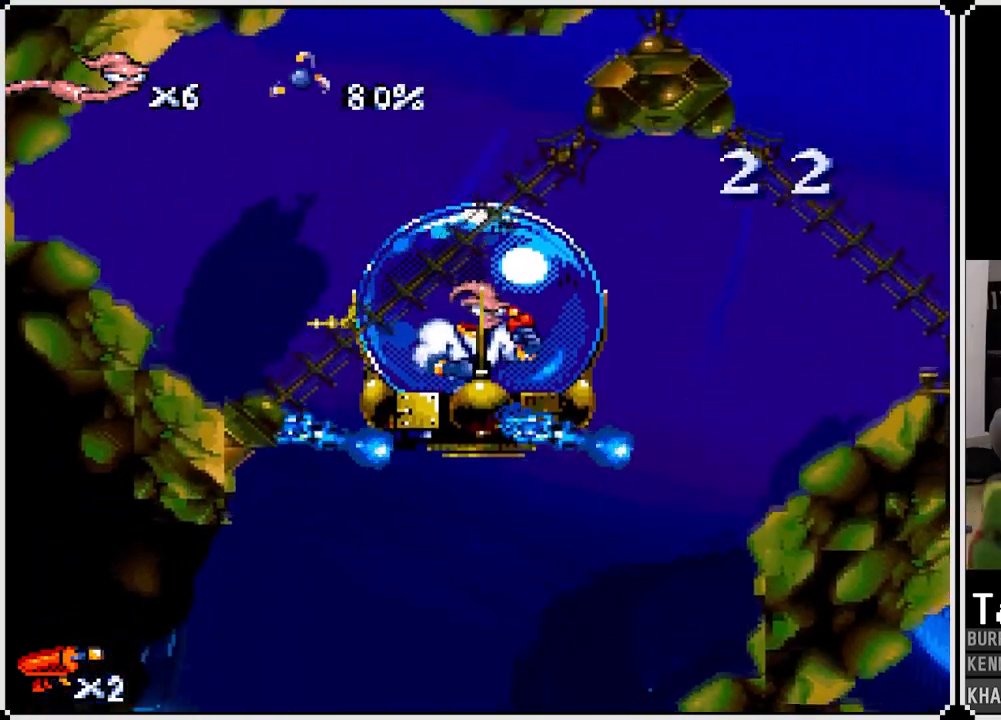
{"buttons": ["DPAD_RIGHT"], "left_stick": "center", "right_stick": "center", "events": [[133, "CROSS", "up"], [267, "CROSS", "down"], [417, "CROSS", "up"], [433, "DPAD_RIGHT", "down"]]}
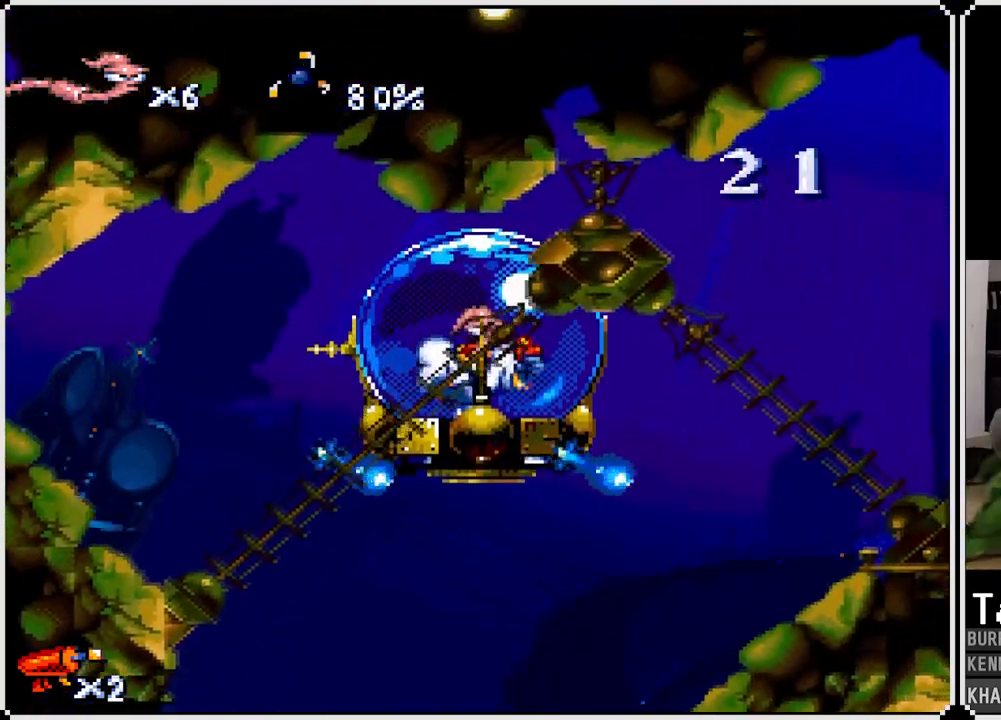
{"buttons": ["CROSS"], "left_stick": "center", "right_stick": "center", "events": [[67, "CROSS", "down"], [67, "DPAD_RIGHT", "up"], [217, "CROSS", "up"], [233, "DPAD_LEFT", "down"], [350, "CROSS", "down"], [483, "DPAD_LEFT", "up"]]}
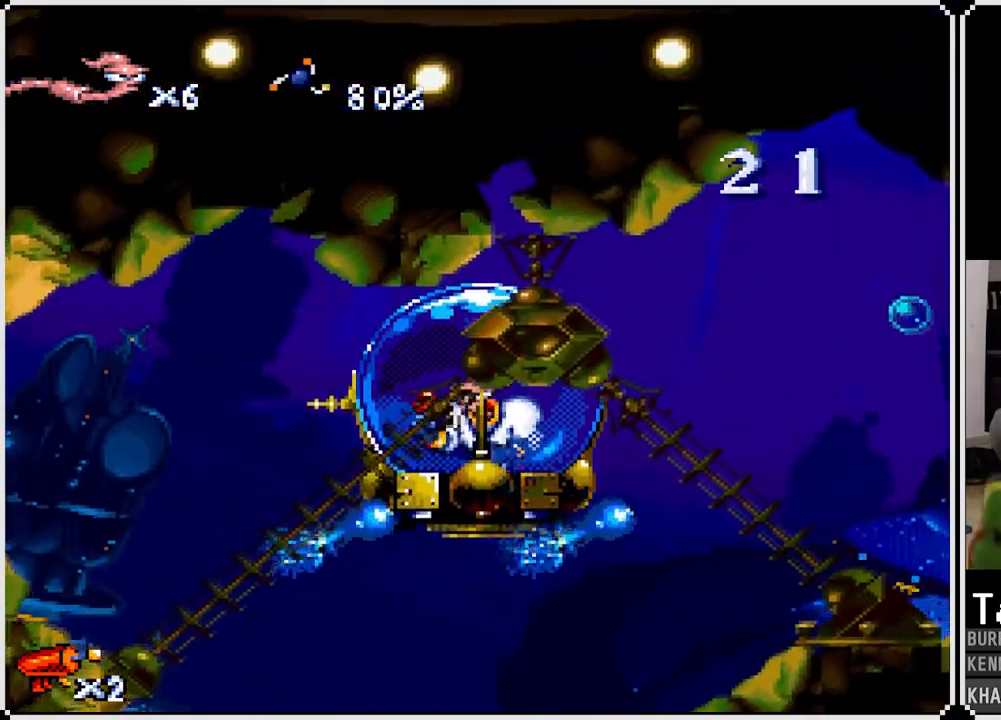
{"buttons": ["CROSS"], "left_stick": "center", "right_stick": "center", "events": [[100, "CROSS", "up"], [167, "CROSS", "down"], [317, "CROSS", "up"], [450, "CROSS", "down"]]}
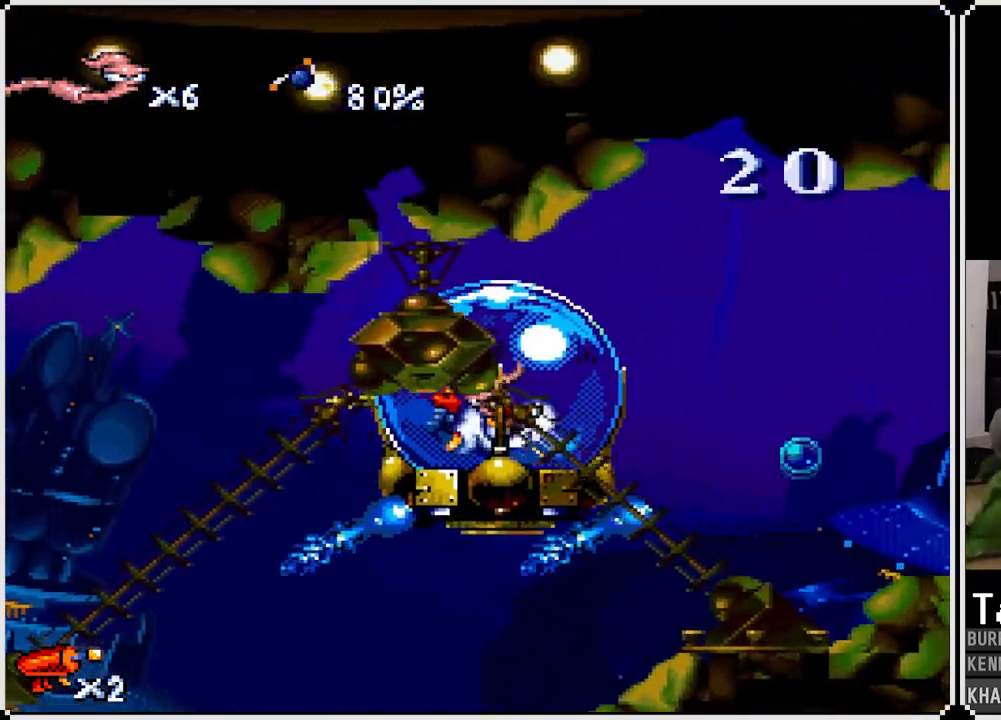
{"buttons": [], "left_stick": "center", "right_stick": "center", "events": [[167, "CROSS", "up"], [183, "DPAD_RIGHT", "down"], [233, "DPAD_RIGHT", "up"], [317, "CROSS", "down"], [450, "CROSS", "up"]]}
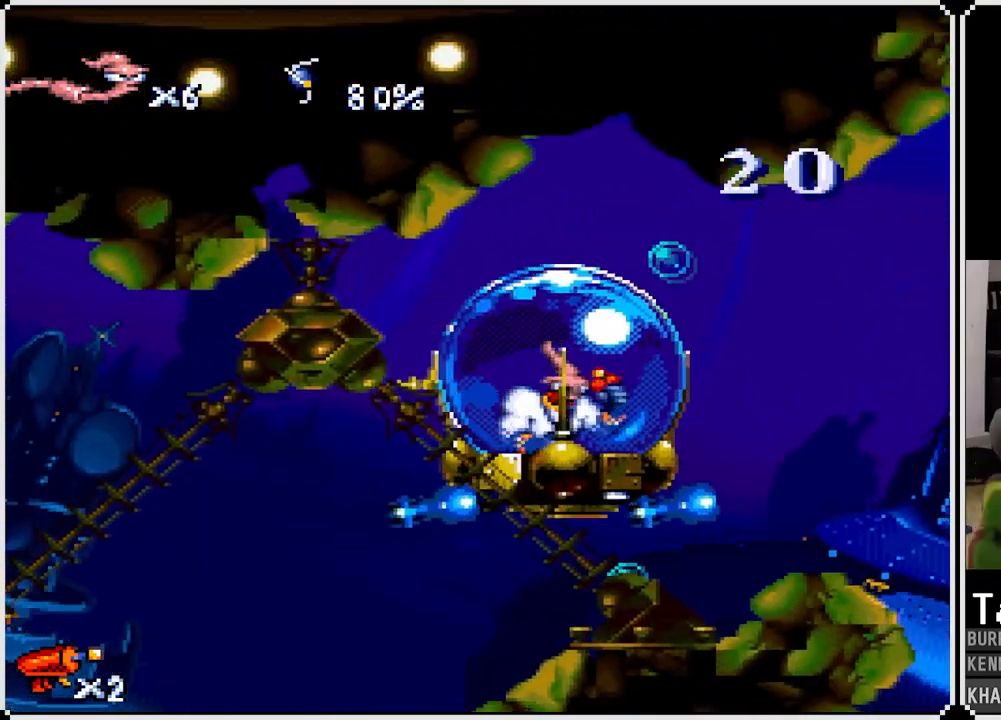
{"buttons": ["CROSS", "DPAD_RIGHT"], "left_stick": "center", "right_stick": "center", "events": [[67, "CROSS", "down"], [167, "DPAD_RIGHT", "down"], [233, "CROSS", "up"], [283, "DPAD_RIGHT", "up"], [417, "CROSS", "down"], [433, "DPAD_RIGHT", "down"]]}
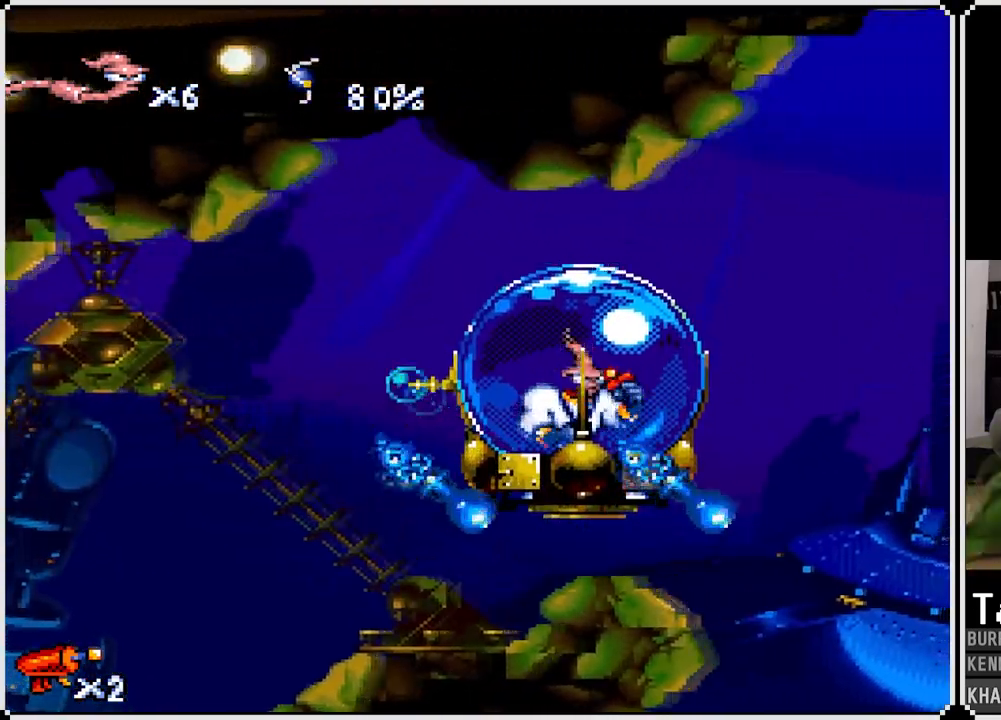
{"buttons": ["CROSS"], "left_stick": "center", "right_stick": "center", "events": [[50, "DPAD_RIGHT", "up"], [67, "CROSS", "up"], [167, "DPAD_RIGHT", "down"], [217, "CROSS", "down"], [333, "CROSS", "up"], [350, "DPAD_RIGHT", "up"], [417, "CROSS", "down"]]}
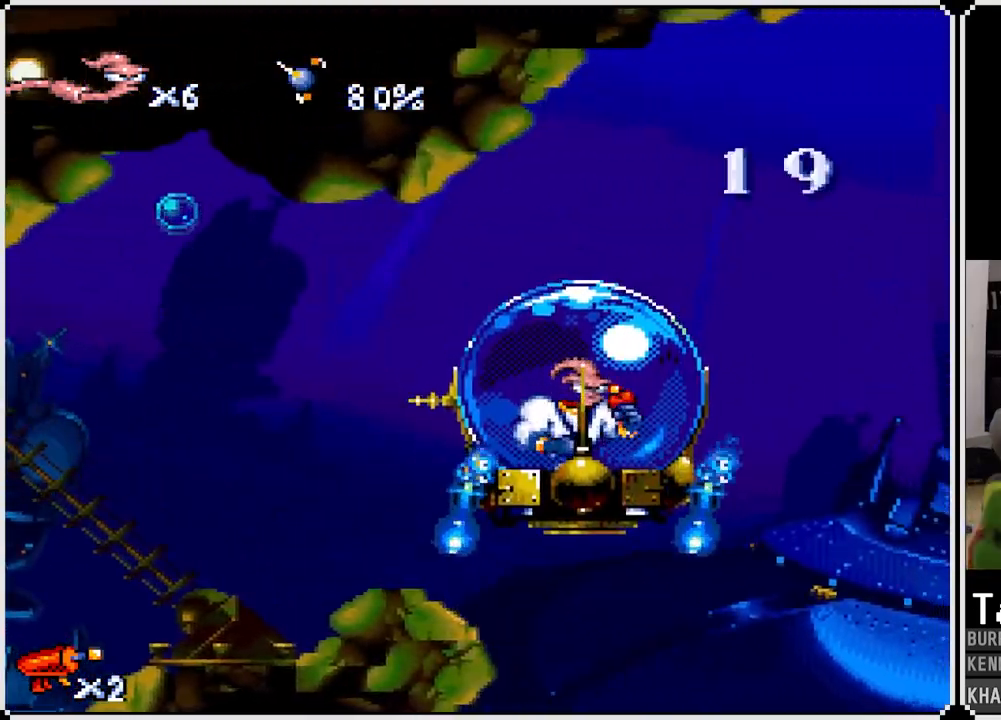
{"buttons": ["CROSS"], "left_stick": "center", "right_stick": "center", "events": [[117, "CROSS", "up"], [350, "CROSS", "down"]]}
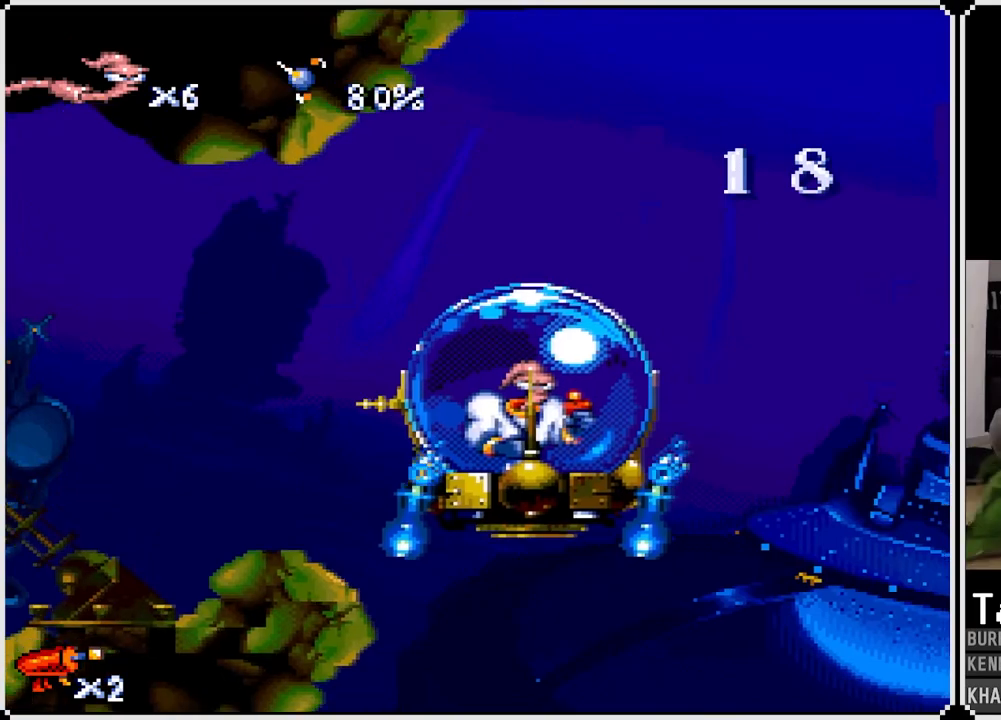
{"buttons": ["CROSS"], "left_stick": "center", "right_stick": "center", "events": [[183, "CROSS", "up"], [250, "DPAD_LEFT", "down"], [350, "CROSS", "down"], [400, "DPAD_LEFT", "up"]]}
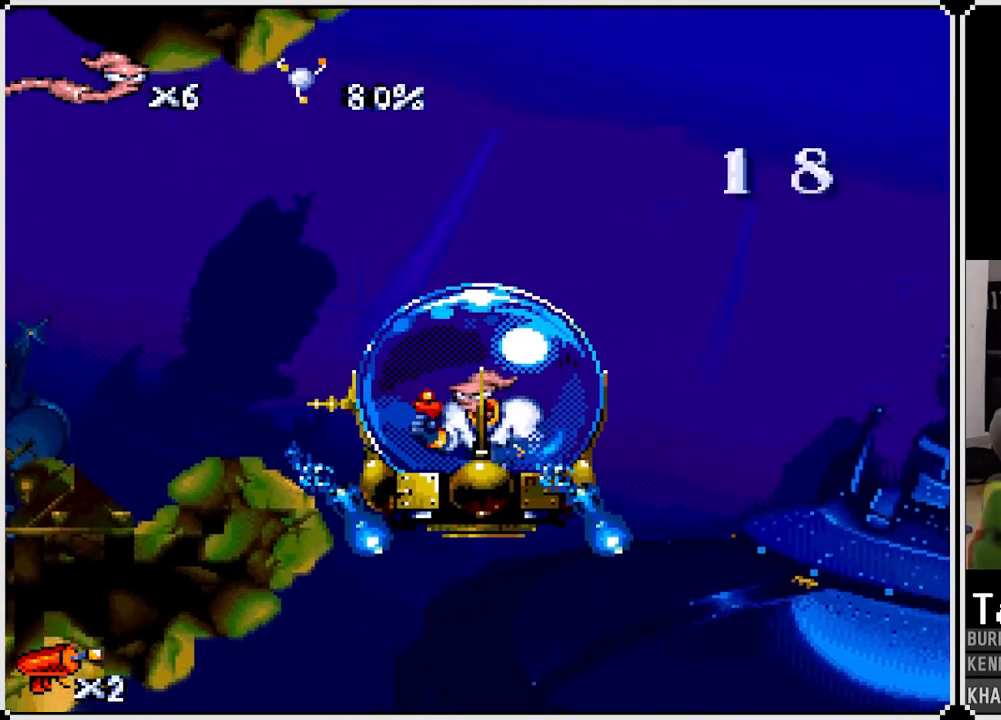
{"buttons": ["DPAD_RIGHT"], "left_stick": "center", "right_stick": "center", "events": [[33, "CROSS", "up"], [117, "CROSS", "down"], [300, "CROSS", "up"], [317, "CROSS", "down"], [467, "CROSS", "up"], [483, "DPAD_RIGHT", "down"]]}
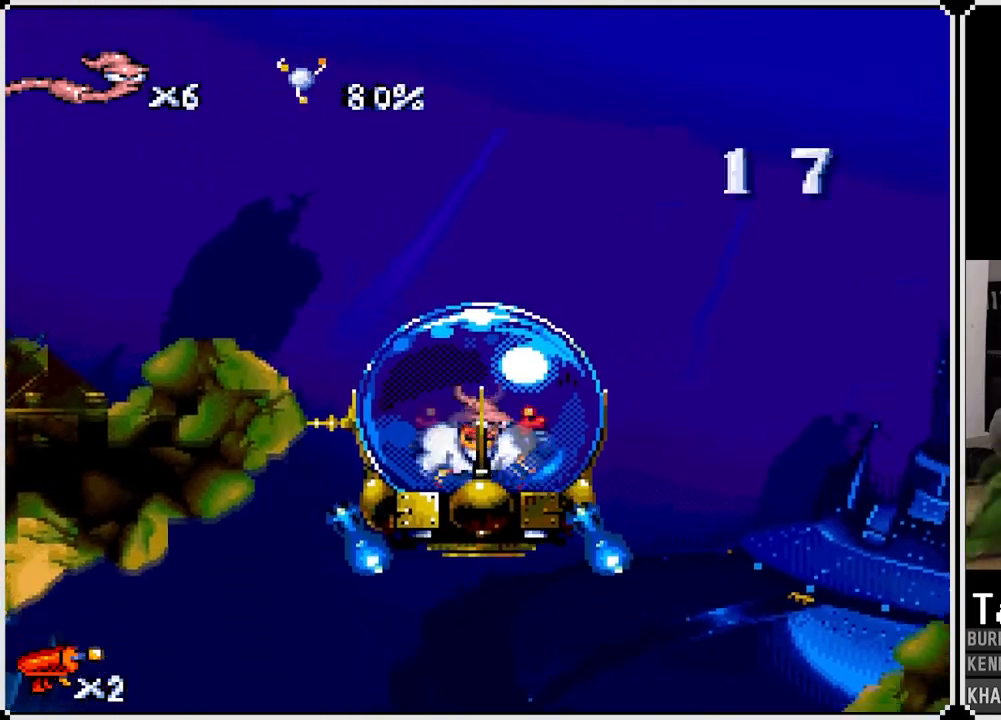
{"buttons": ["CROSS"], "left_stick": "center", "right_stick": "center", "events": [[67, "CROSS", "down"], [250, "CROSS", "up"], [333, "CROSS", "down"], [333, "DPAD_RIGHT", "up"]]}
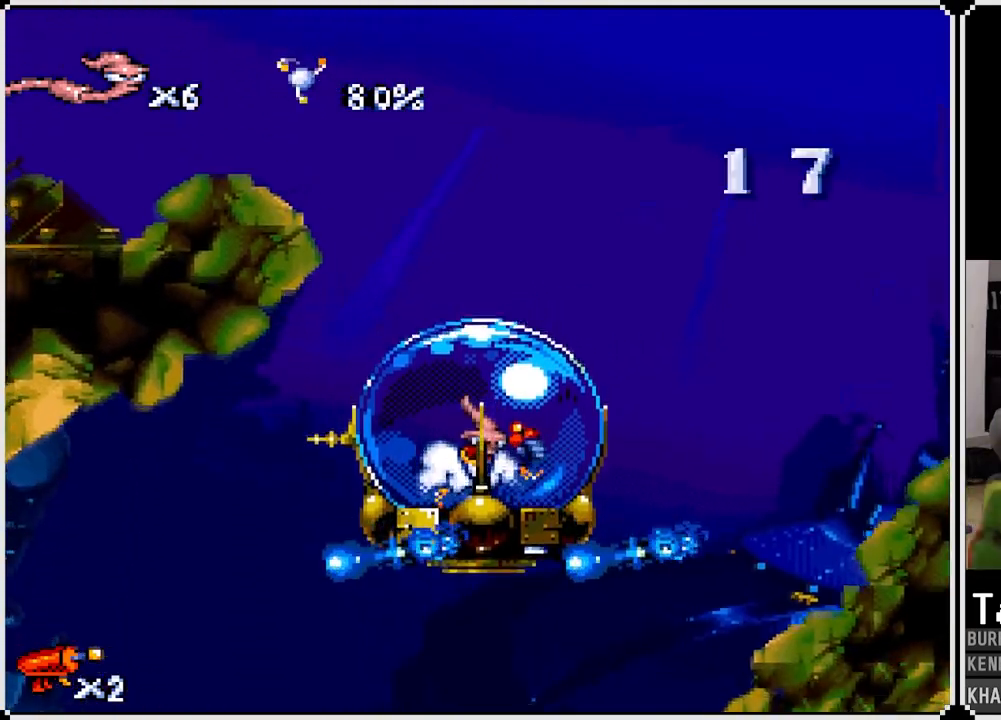
{"buttons": ["CROSS"], "left_stick": "center", "right_stick": "center", "events": [[200, "CROSS", "up"], [350, "CROSS", "down"]]}
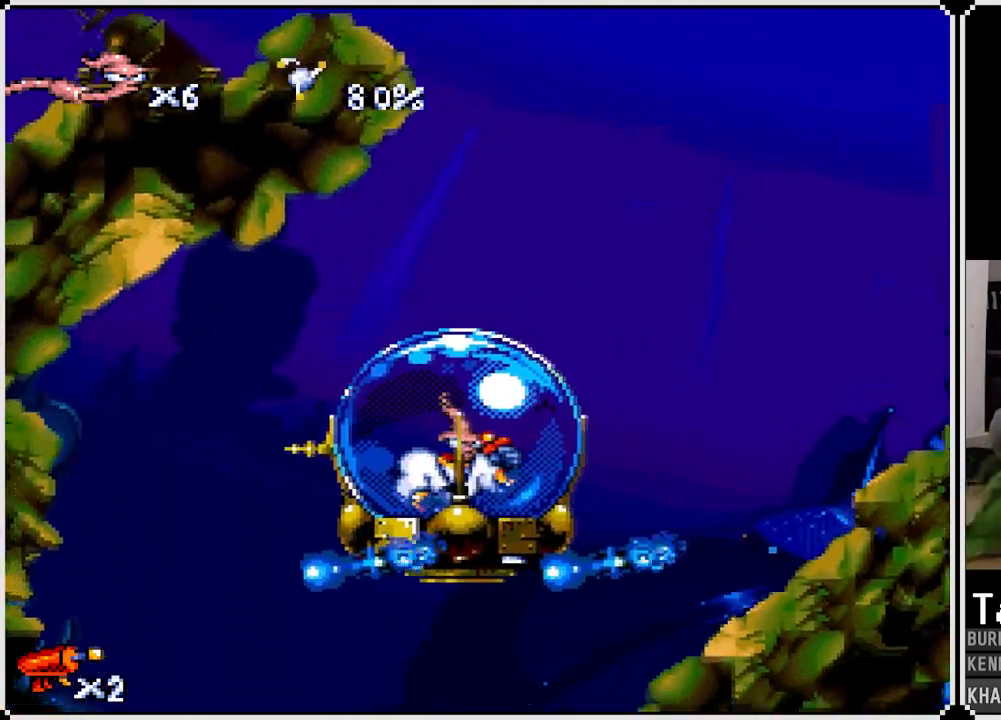
{"buttons": ["DPAD_LEFT"], "left_stick": "center", "right_stick": "center", "events": [[17, "CROSS", "up"], [100, "DPAD_LEFT", "down"], [267, "CROSS", "down"], [317, "DPAD_LEFT", "up"], [417, "CROSS", "up"], [417, "DPAD_LEFT", "down"]]}
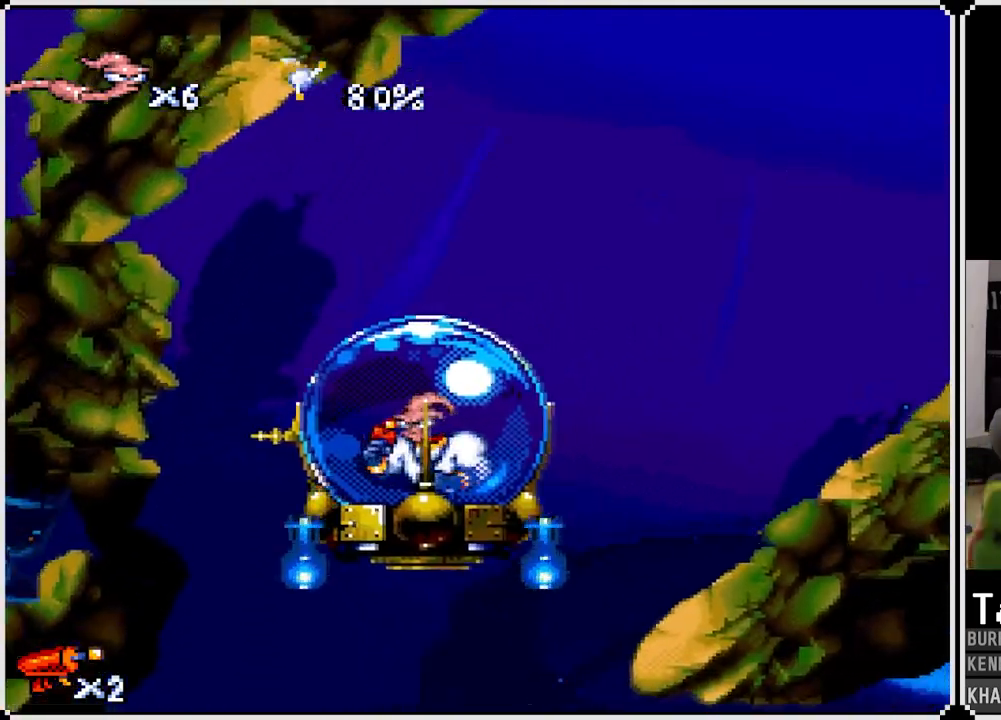
{"buttons": [], "left_stick": "center", "right_stick": "center", "events": [[33, "DPAD_LEFT", "up"], [200, "CROSS", "down"], [317, "CROSS", "up"], [350, "CROSS", "down"], [500, "CROSS", "up"]]}